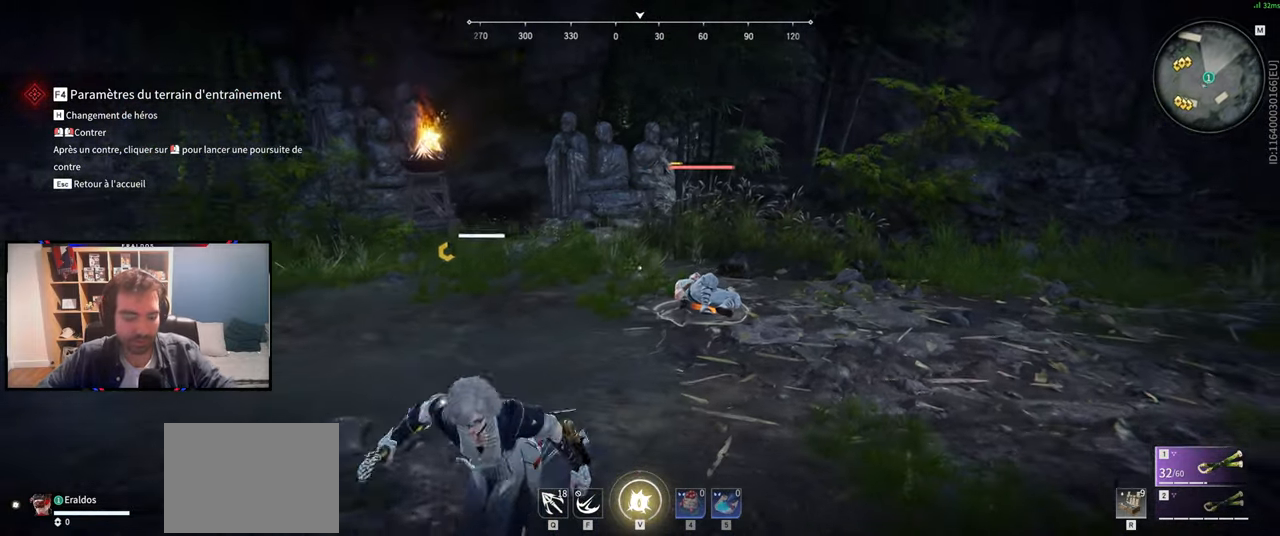
Gameplay with keyboard and mouse; each line is a JSON object with the keys and mouse buttons held at the frame after it. "events" lists presses ("down") and releases ("up") of "1", "2", "3", "a", "c", "ctrl", "d", "e", "f", "q", "s", "shift", "space", "v", "z", "mouse_left", "mouse_wheel", "mouse_right", "mouse_mb4" and "mouse_mb5" between this image and that frame as [ms after this image, input, new state], when the widget could be followed in between. "mouse_left", "mouse_wheel", "mouse_right", "mouse_mb4", "mouse_mb5" = the "left", "wheel", "right", "mb4", "mb5" buttons of the "mouse" list. No other keys are recorded. "wheel" means that the mouse wheel is clicked or scrolled. Mouse movement is not recorded.
{"keys": ["s"], "mouse": [], "events": []}
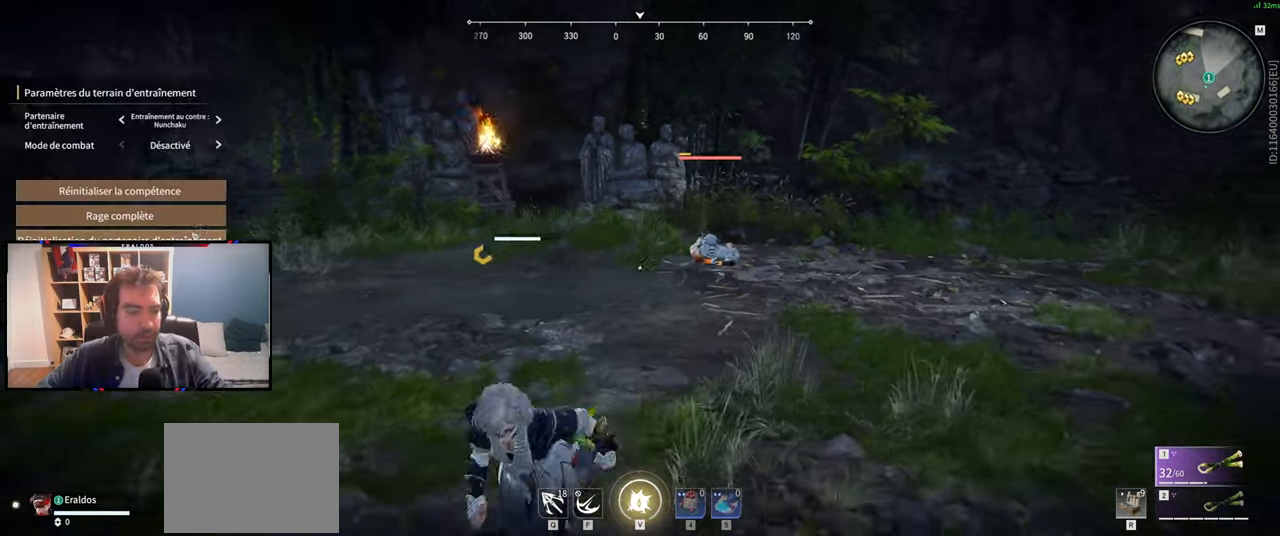
{"keys": ["s"], "mouse": [], "events": [[201, "mouse_left", "down"], [301, "mouse_left", "up"]]}
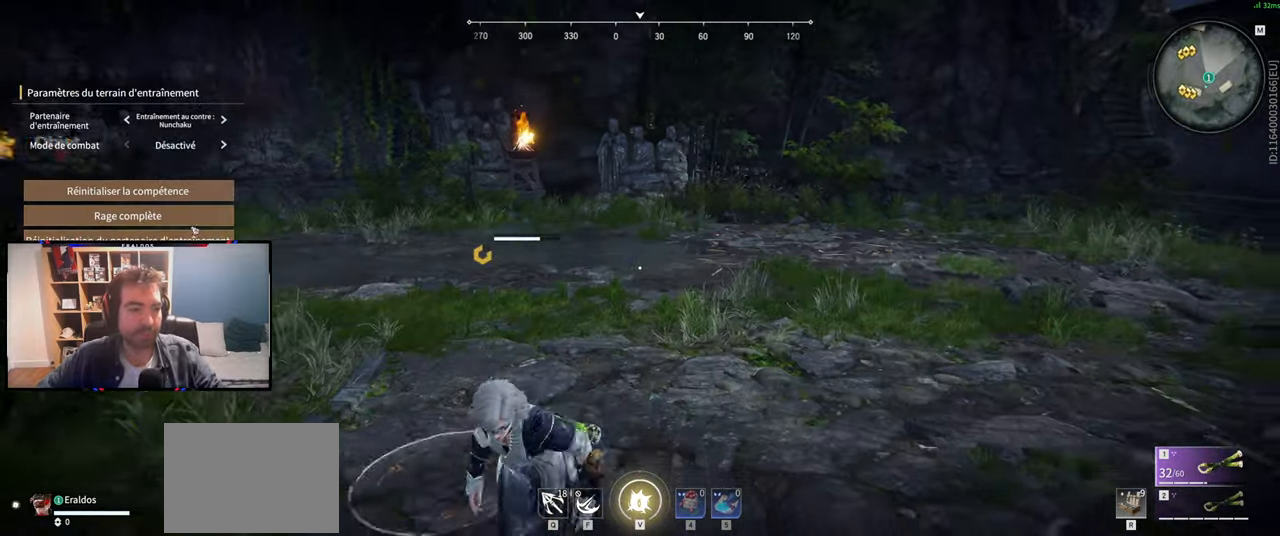
{"keys": [], "mouse": [], "events": [[267, "mouse_left", "down"], [300, "mouse_left", "up"], [451, "s", "up"]]}
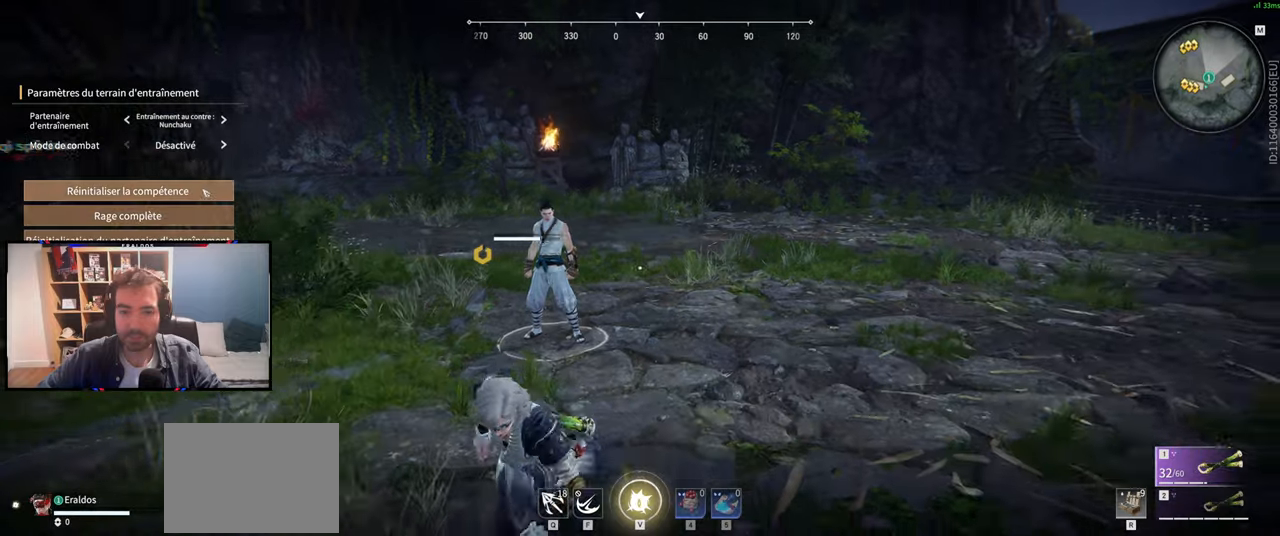
{"keys": [], "mouse": [], "events": [[33, "mouse_left", "down"], [133, "mouse_left", "up"], [233, "z", "down"], [467, "z", "up"]]}
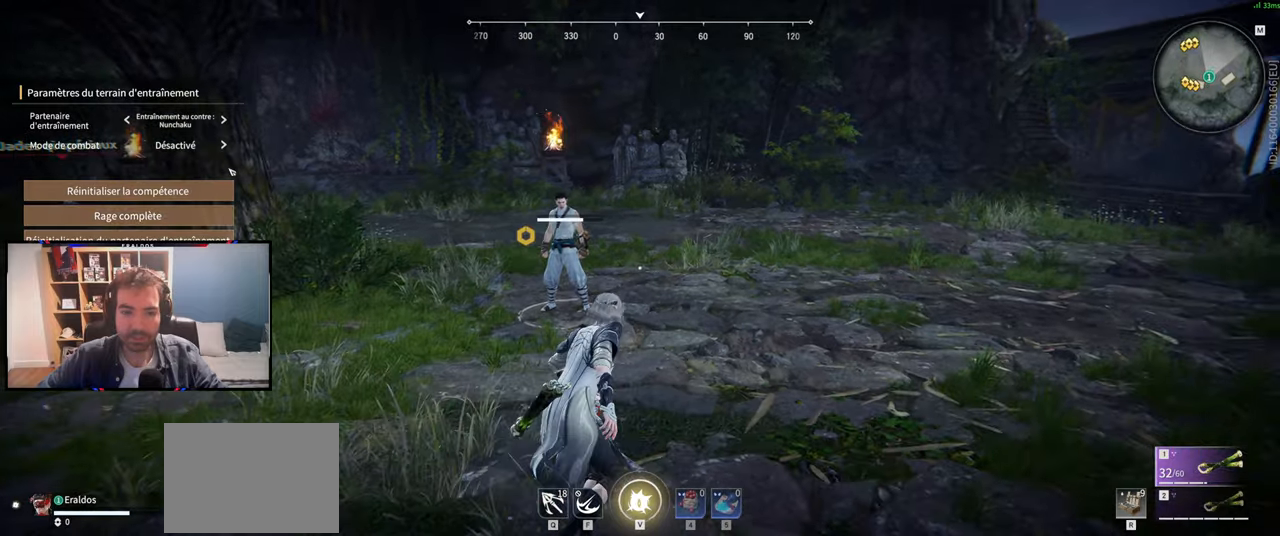
{"keys": [], "mouse": [], "events": []}
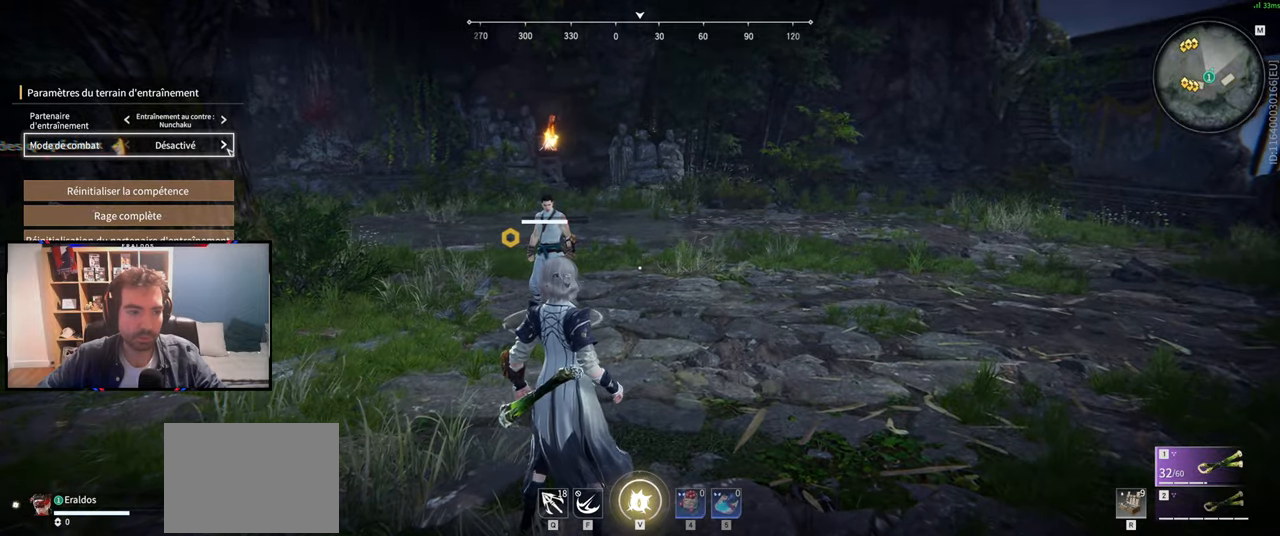
{"keys": [], "mouse": [], "events": [[400, "mouse_left", "down"], [500, "mouse_left", "up"]]}
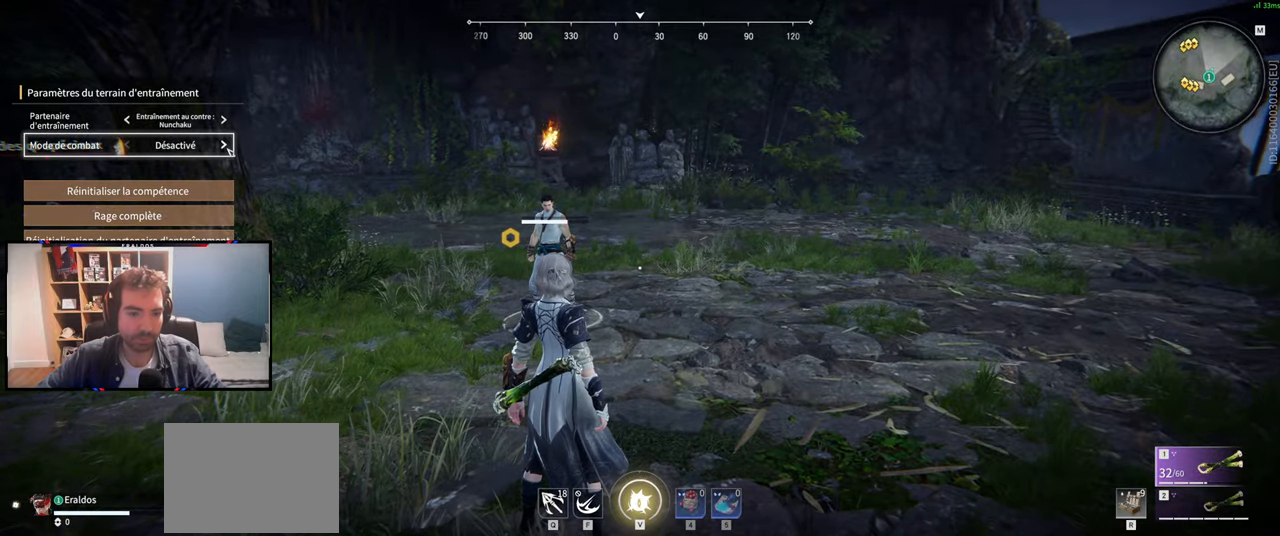
{"keys": [], "mouse": [], "events": []}
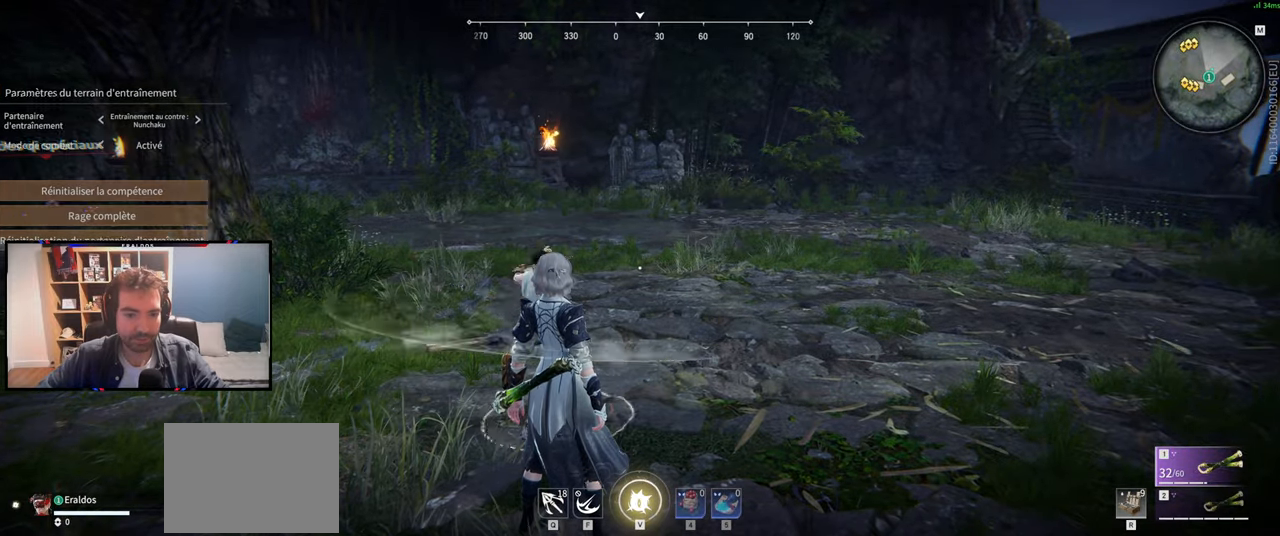
{"keys": [], "mouse": [], "events": []}
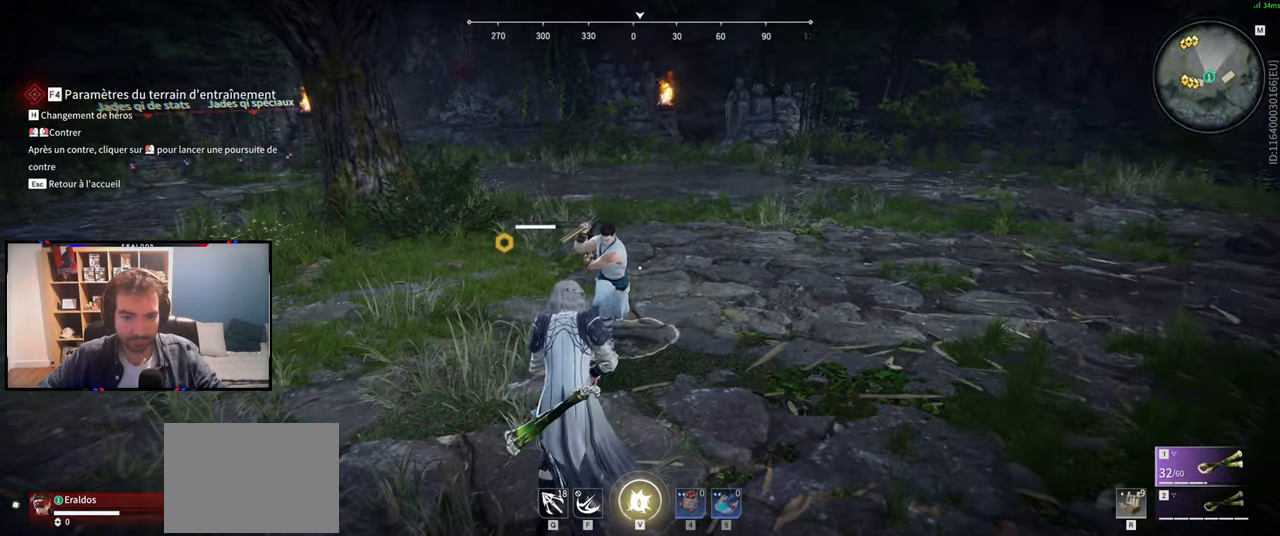
{"keys": [], "mouse": [], "events": []}
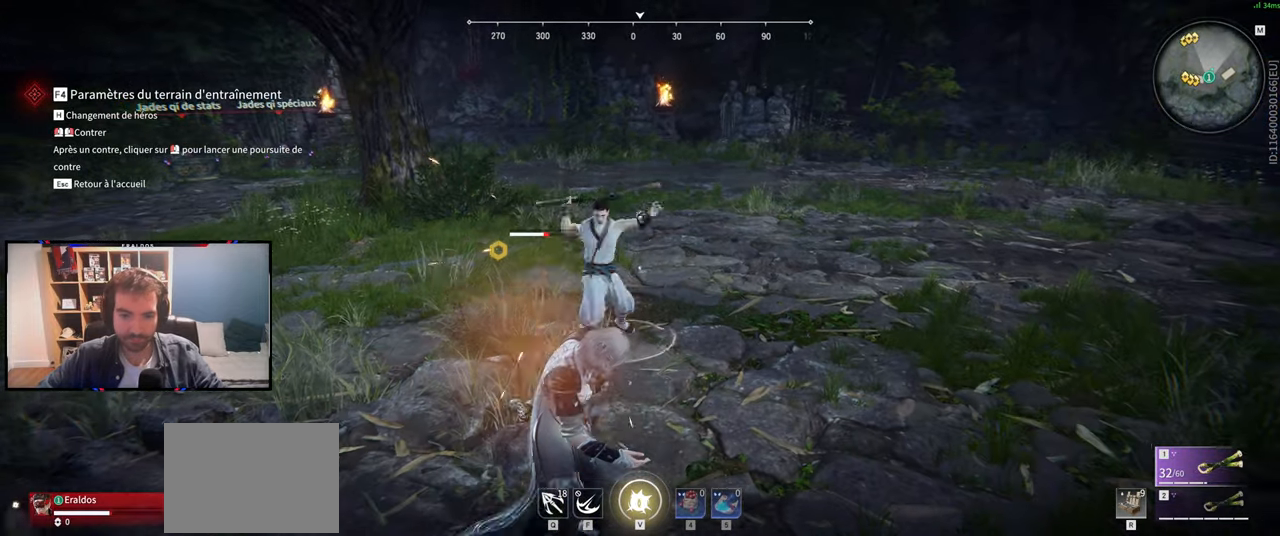
{"keys": [], "mouse": ["right"], "events": [[417, "mouse_right", "down"]]}
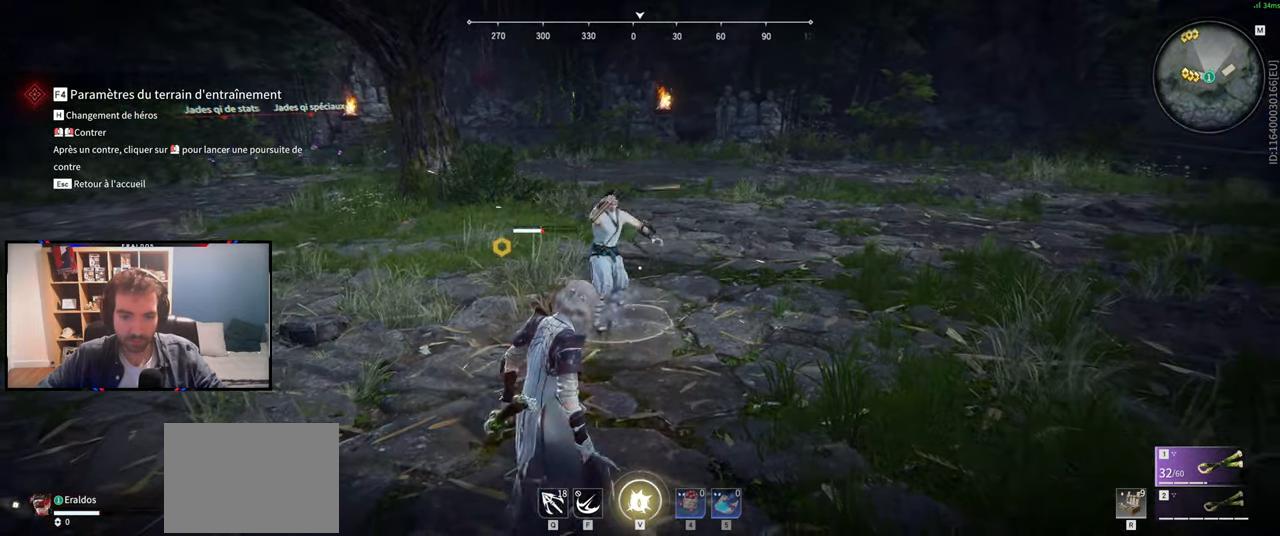
{"keys": ["z"], "mouse": ["left"], "events": [[367, "mouse_right", "up"], [384, "mouse_left", "down"], [417, "z", "down"]]}
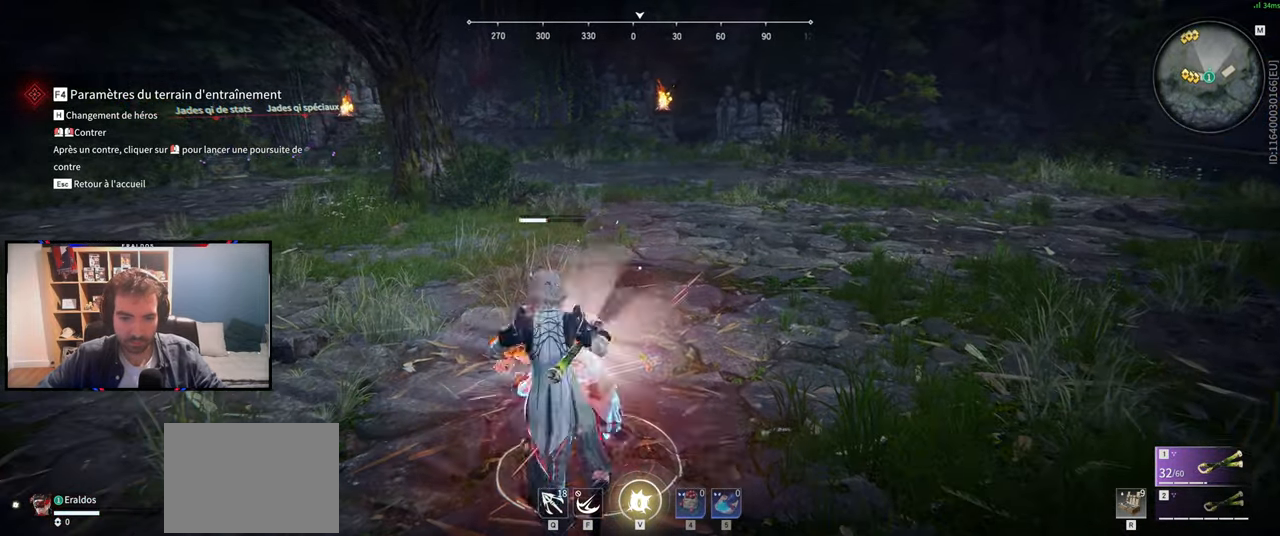
{"keys": ["z"], "mouse": [], "events": [[166, "mouse_left", "up"], [400, "mouse_left", "down"], [483, "mouse_left", "up"]]}
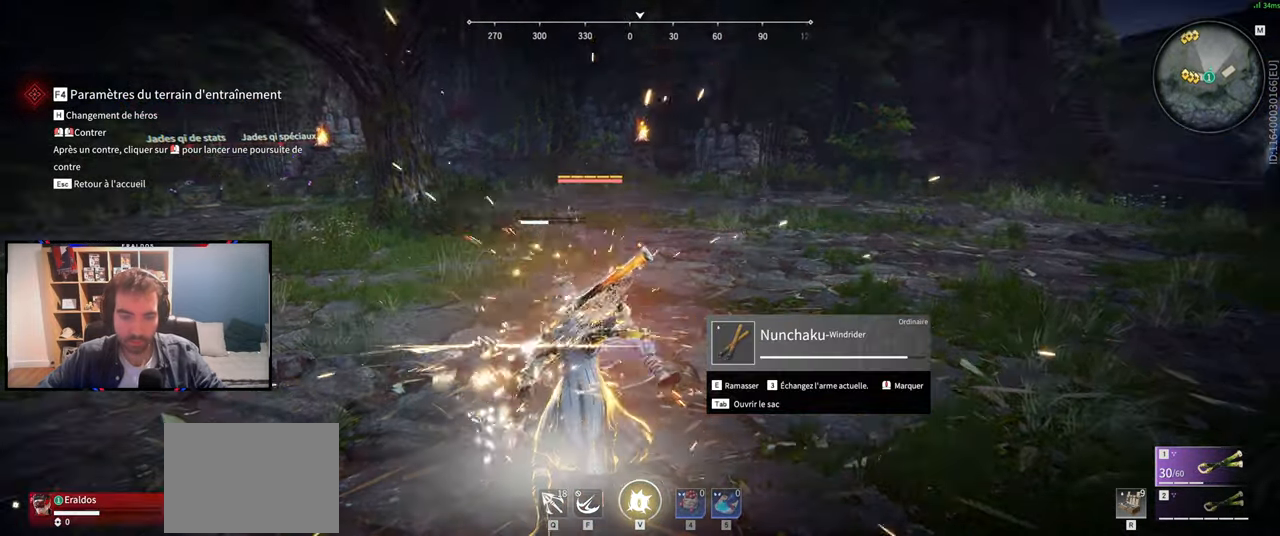
{"keys": ["z"], "mouse": [], "events": [[83, "mouse_left", "down"], [184, "mouse_left", "up"], [284, "mouse_left", "down"], [317, "mouse_left", "up"], [417, "mouse_left", "down"], [501, "mouse_left", "up"]]}
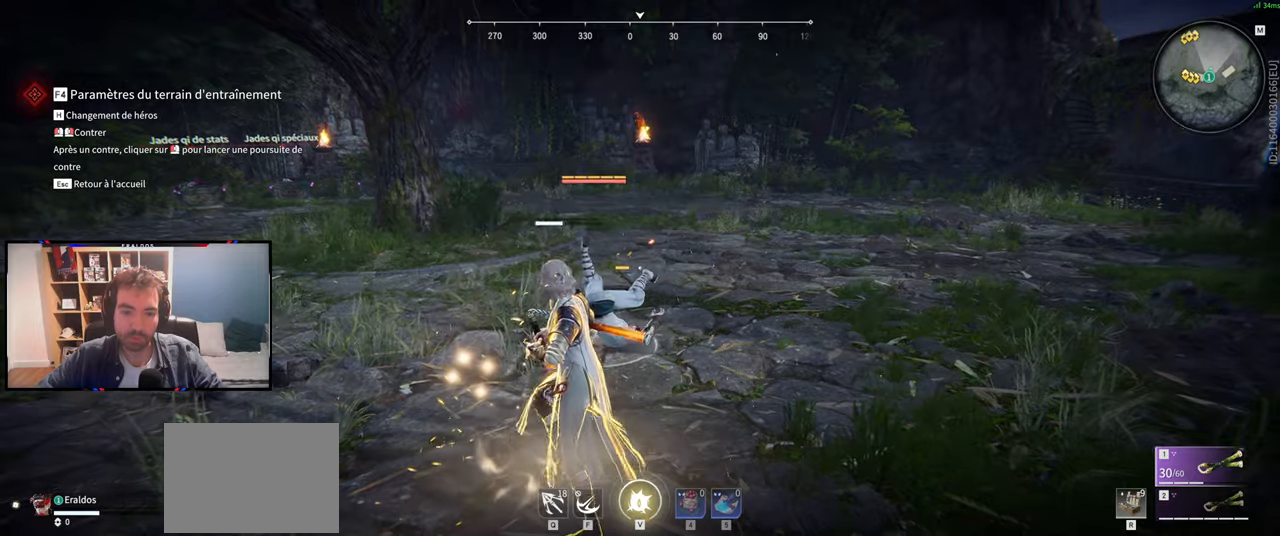
{"keys": ["z"], "mouse": [], "events": []}
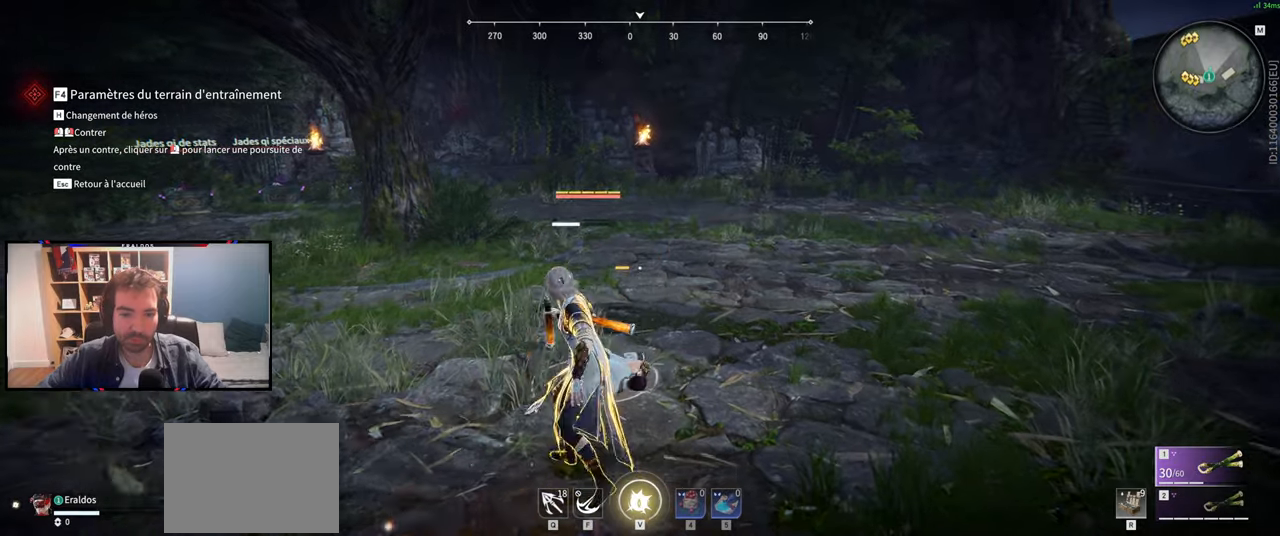
{"keys": [], "mouse": [], "events": [[117, "z", "up"]]}
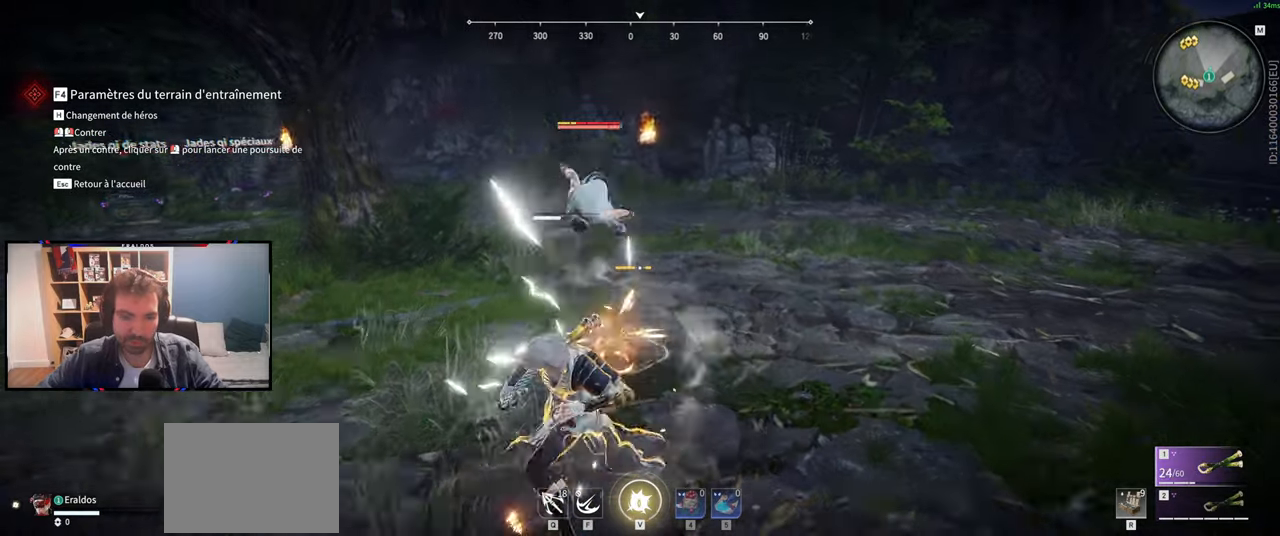
{"keys": [], "mouse": [], "events": []}
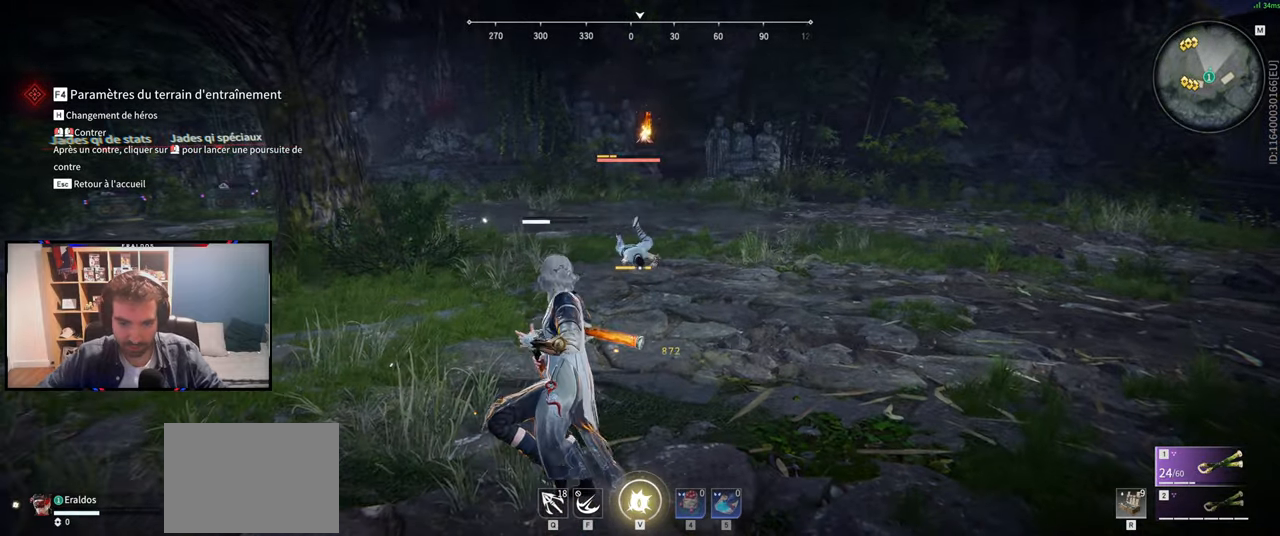
{"keys": [], "mouse": [], "events": [[201, "s", "down"], [251, "shift", "down"], [334, "s", "up"], [384, "shift", "up"]]}
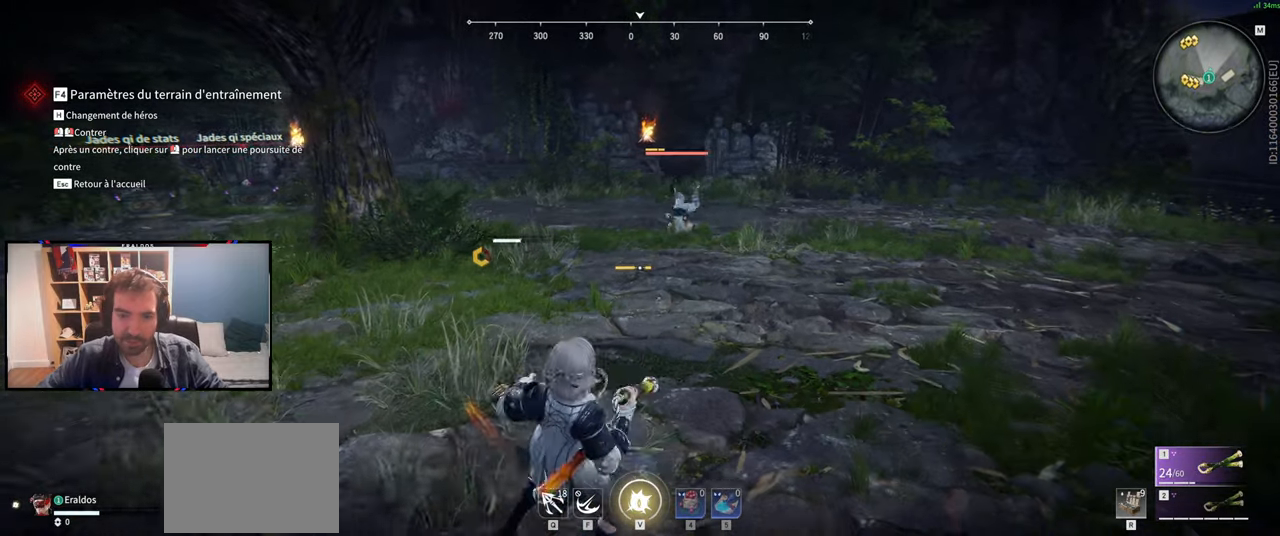
{"keys": [], "mouse": [], "events": []}
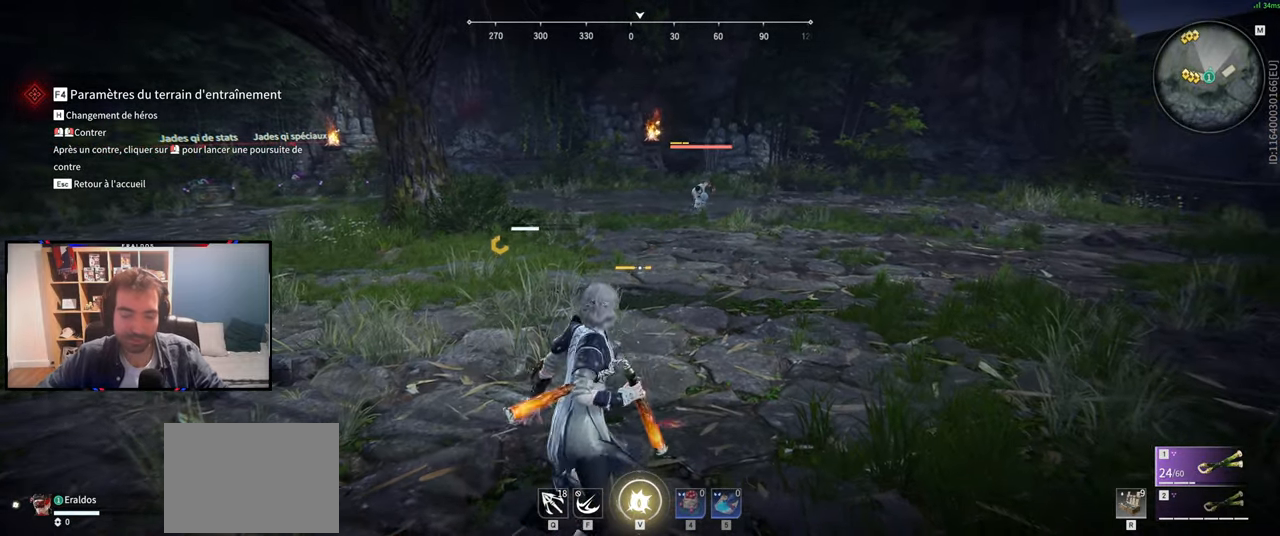
{"keys": [], "mouse": [], "events": []}
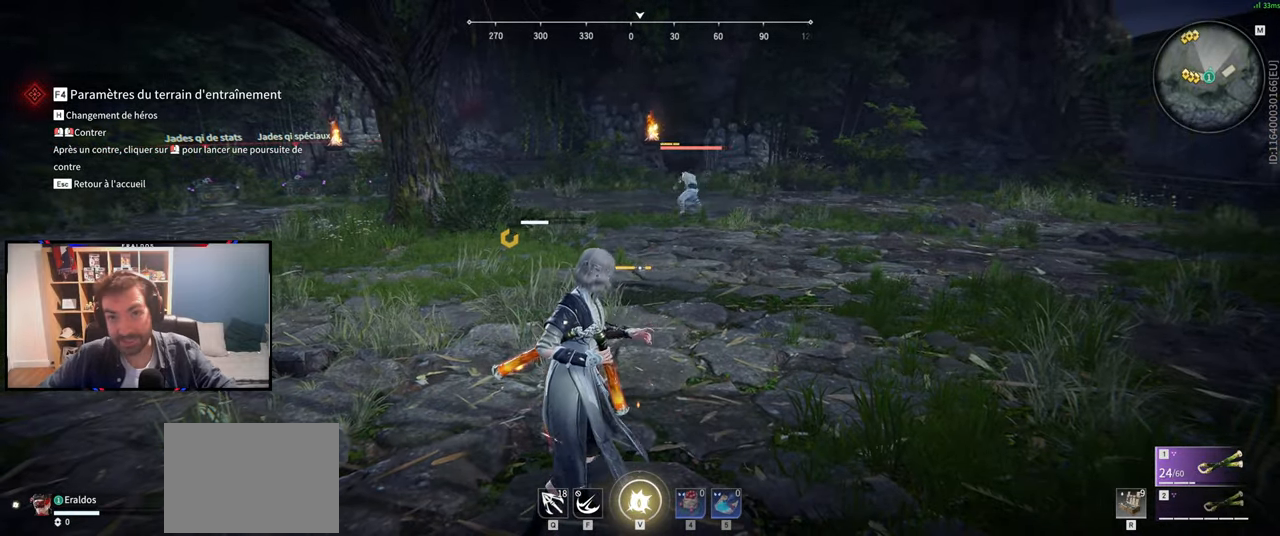
{"keys": [], "mouse": [], "events": []}
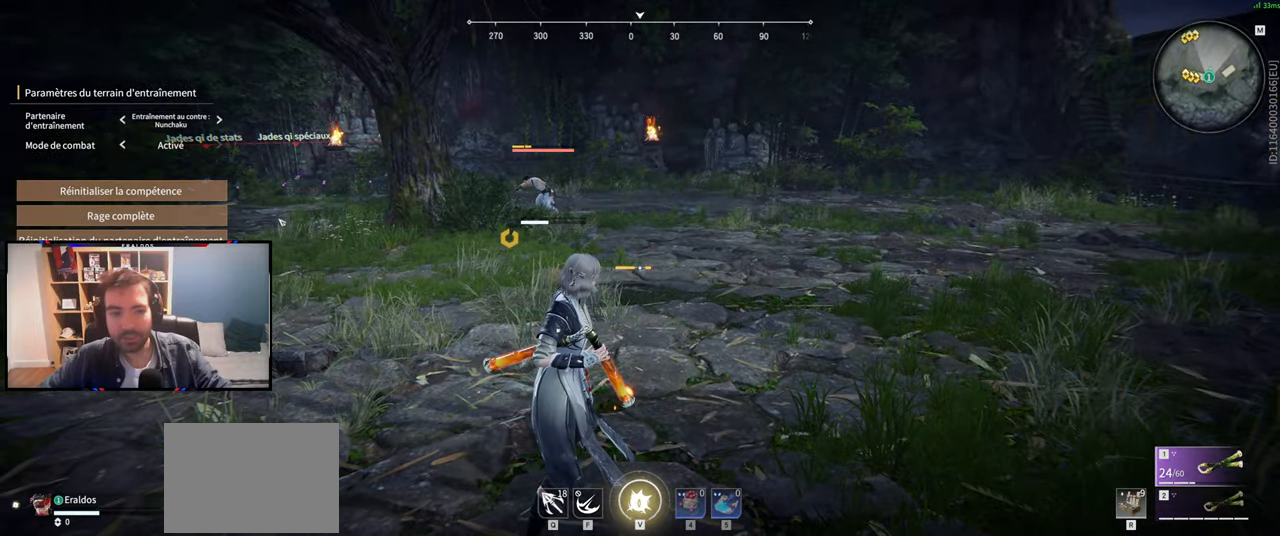
{"keys": [], "mouse": ["left"], "events": [[484, "mouse_left", "down"]]}
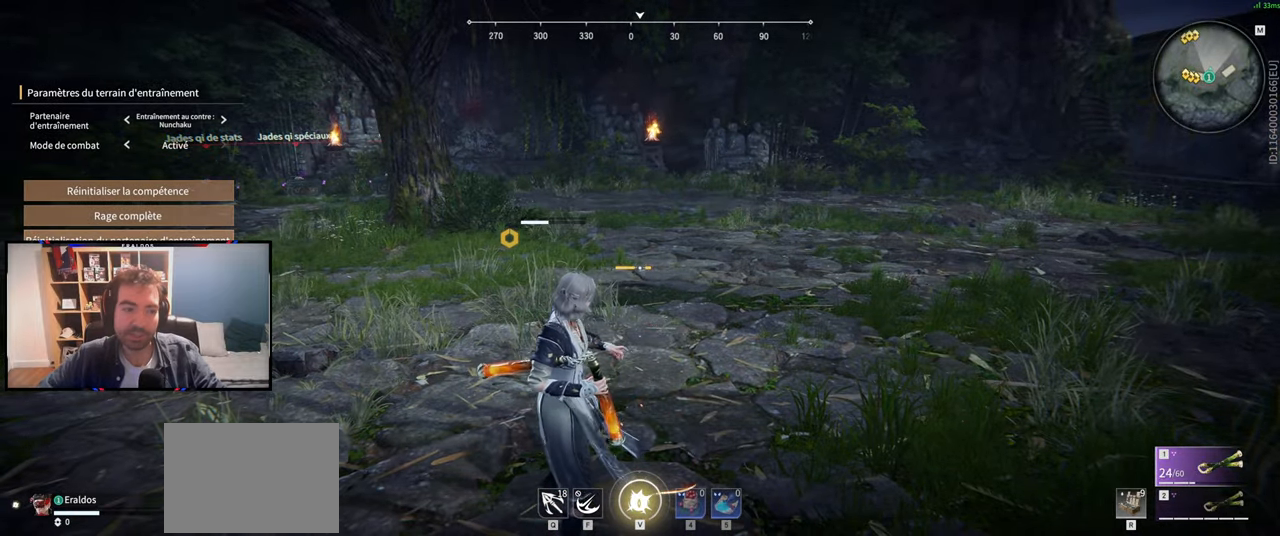
{"keys": [], "mouse": ["left"], "events": [[83, "mouse_left", "up"], [417, "mouse_left", "down"]]}
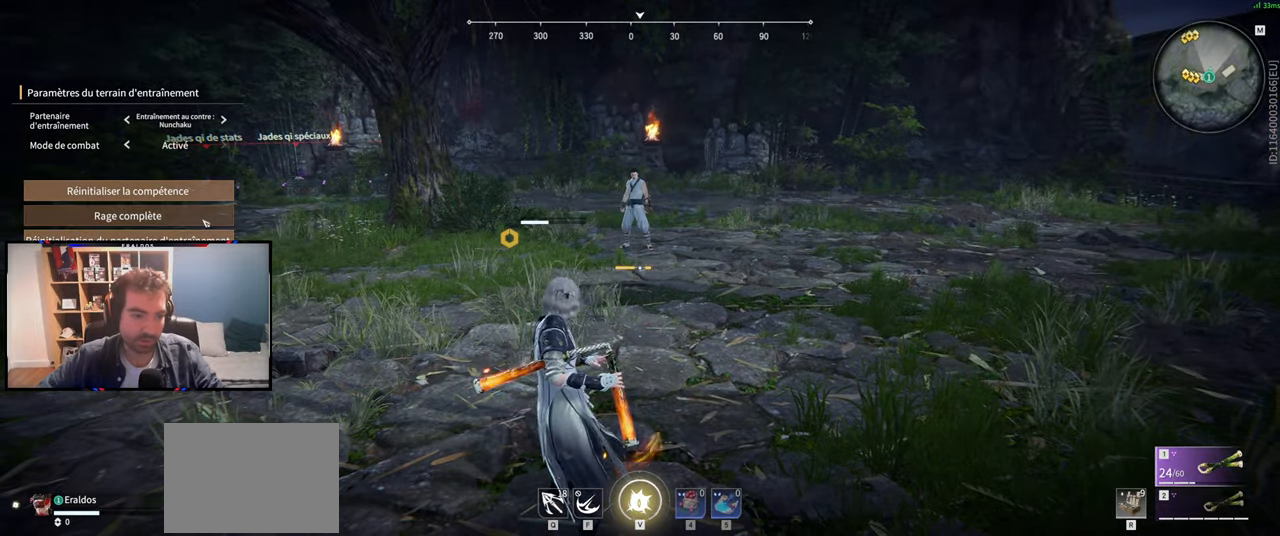
{"keys": [], "mouse": [], "events": [[16, "mouse_left", "up"], [250, "mouse_left", "down"], [350, "mouse_left", "up"]]}
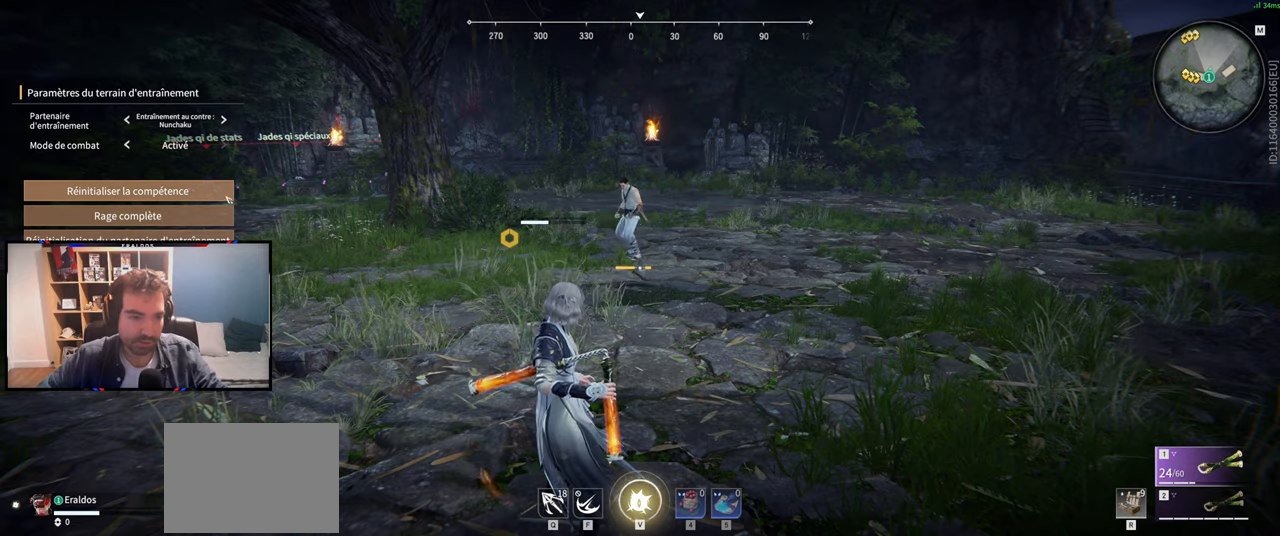
{"keys": [], "mouse": [], "events": []}
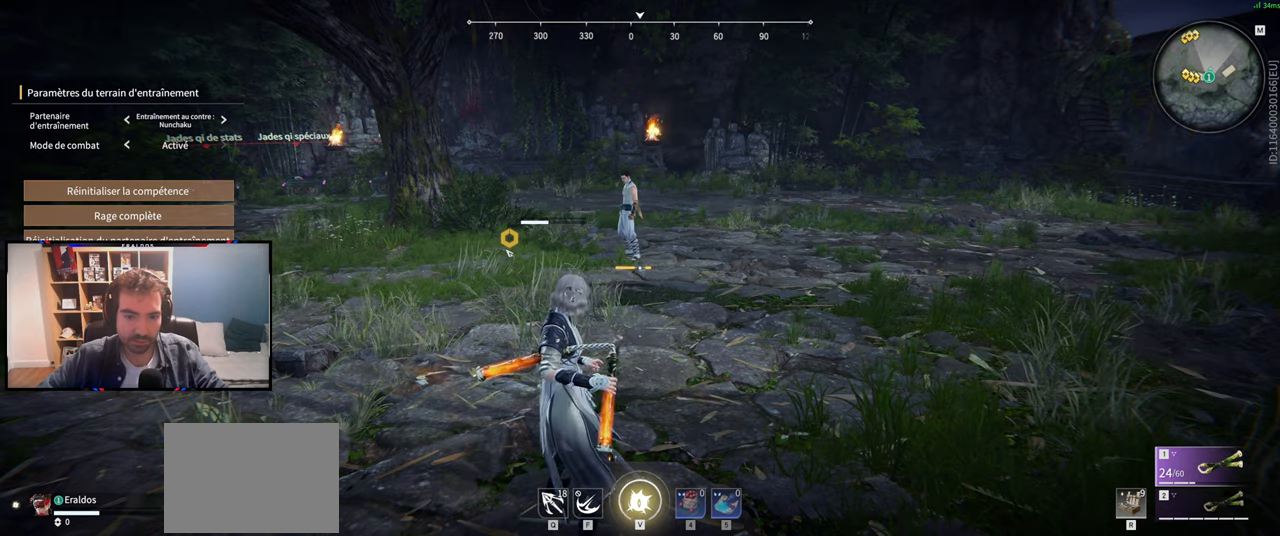
{"keys": [], "mouse": [], "events": []}
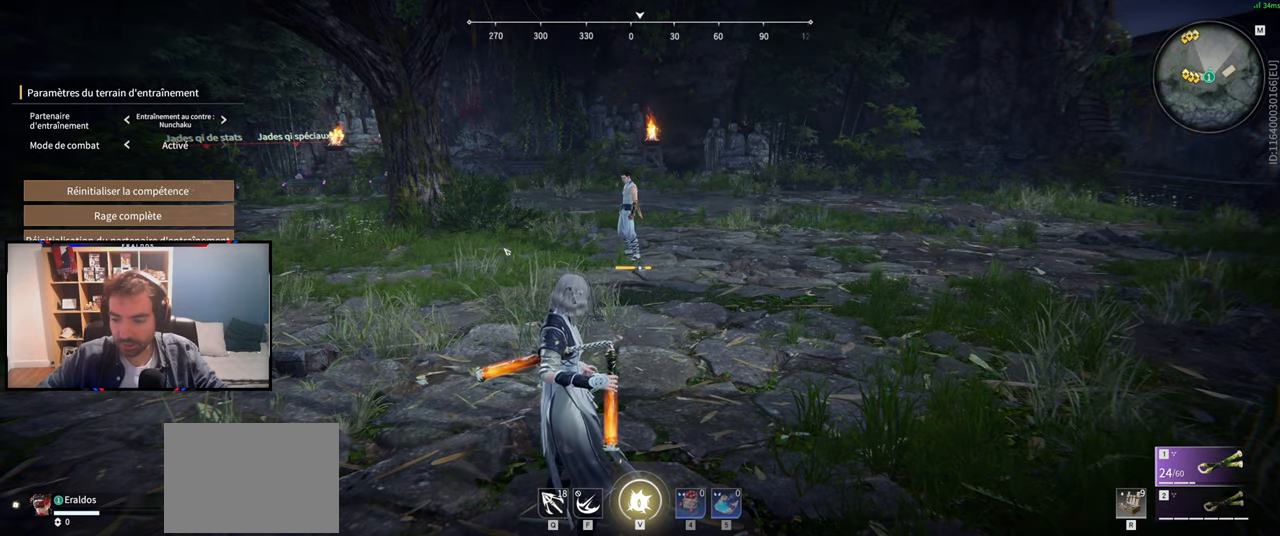
{"keys": [], "mouse": [], "events": []}
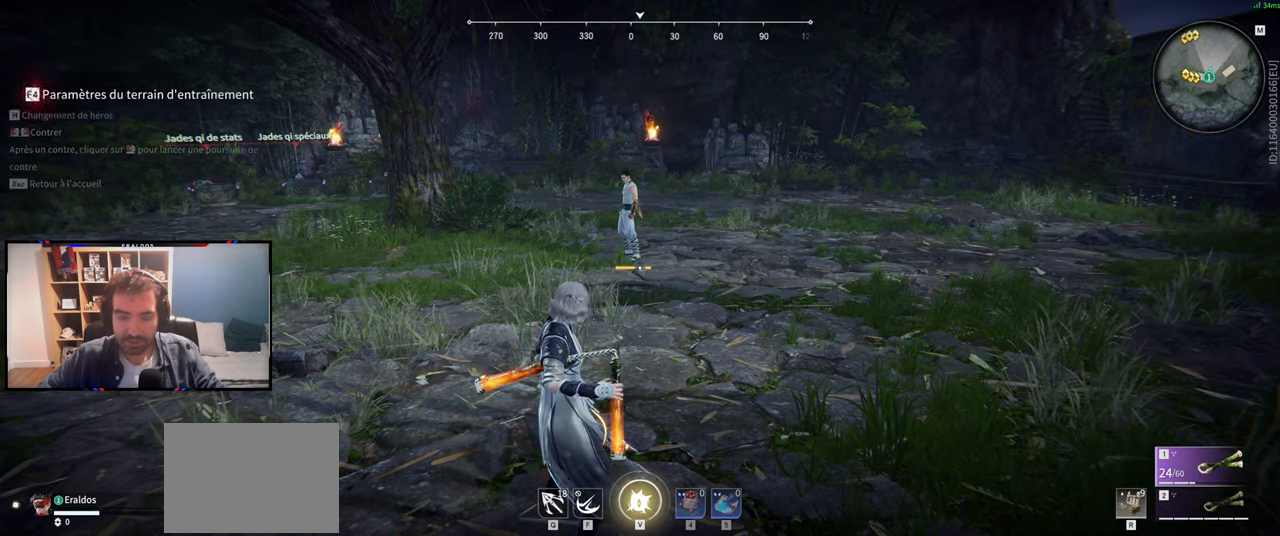
{"keys": [], "mouse": [], "events": []}
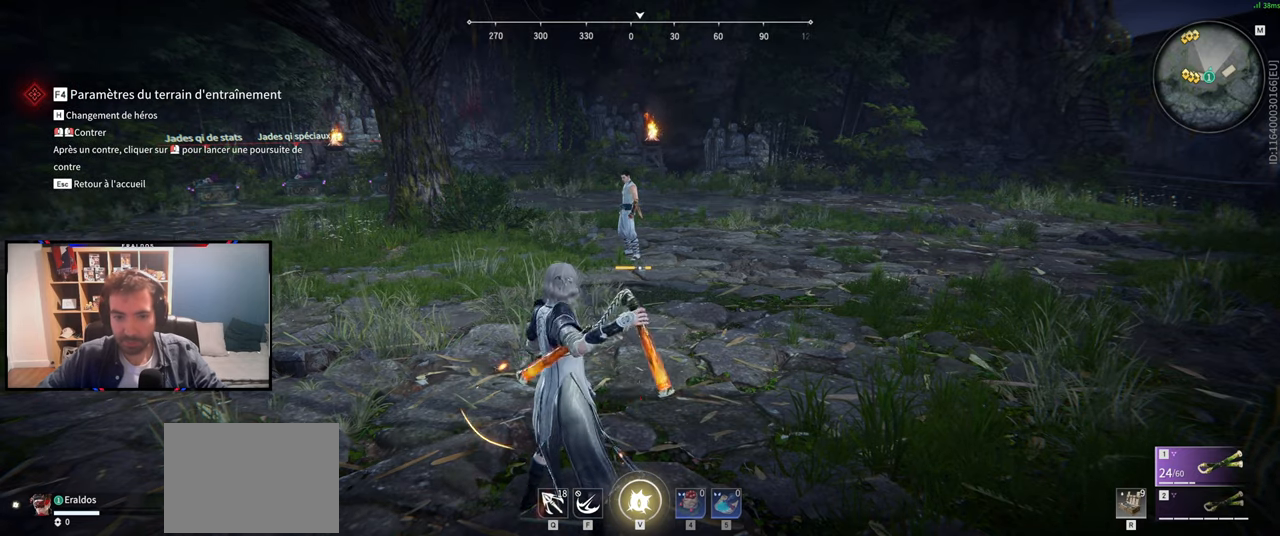
{"keys": [], "mouse": [], "events": []}
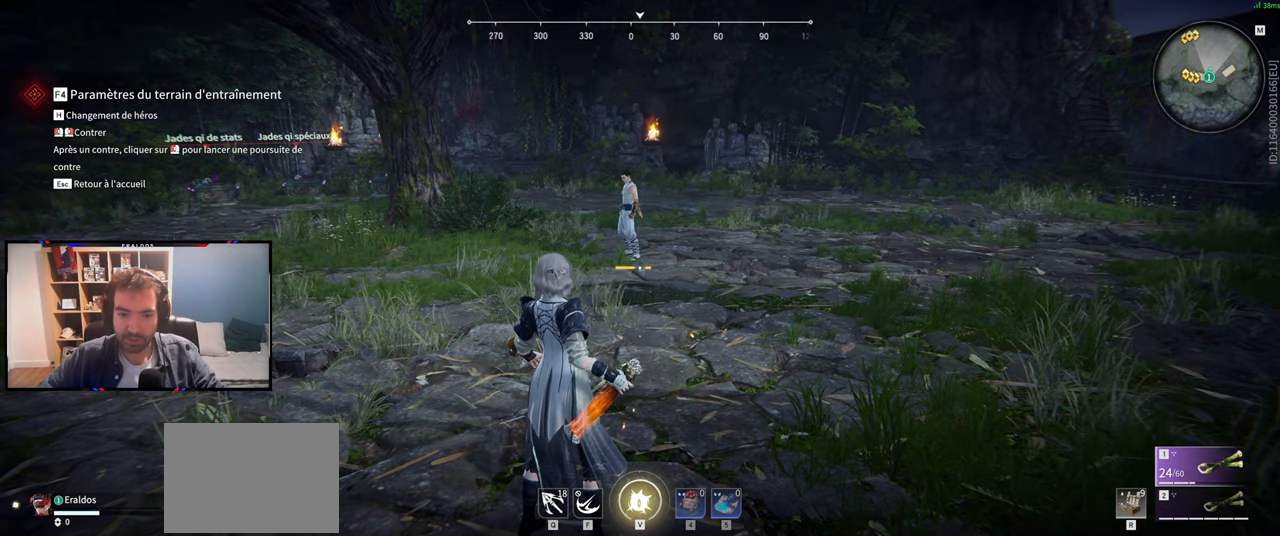
{"keys": [], "mouse": [], "events": []}
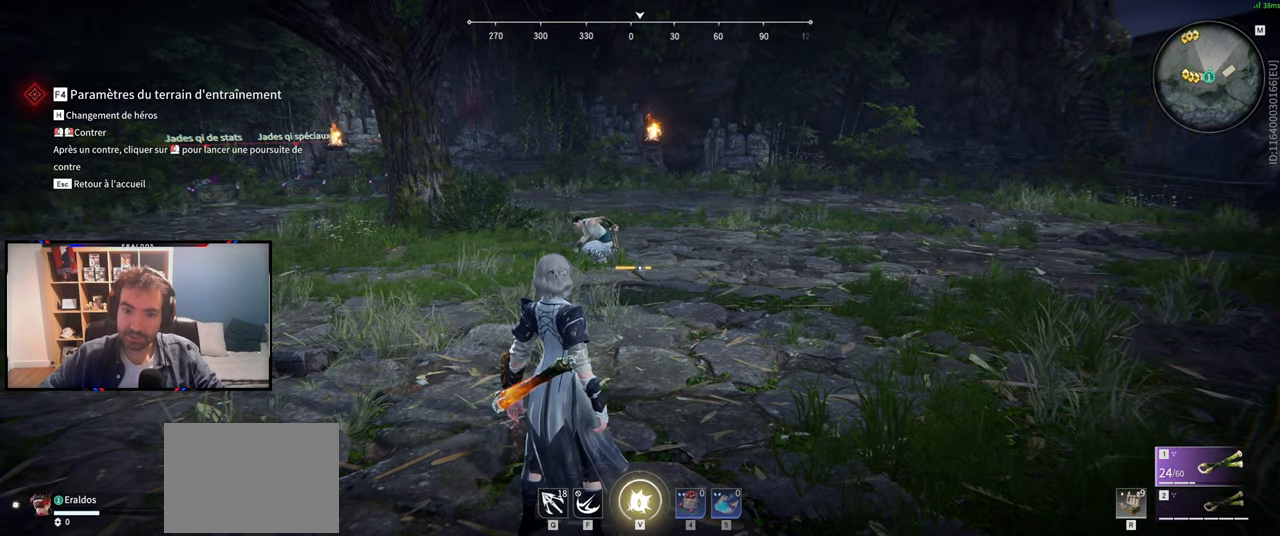
{"keys": [], "mouse": [], "events": []}
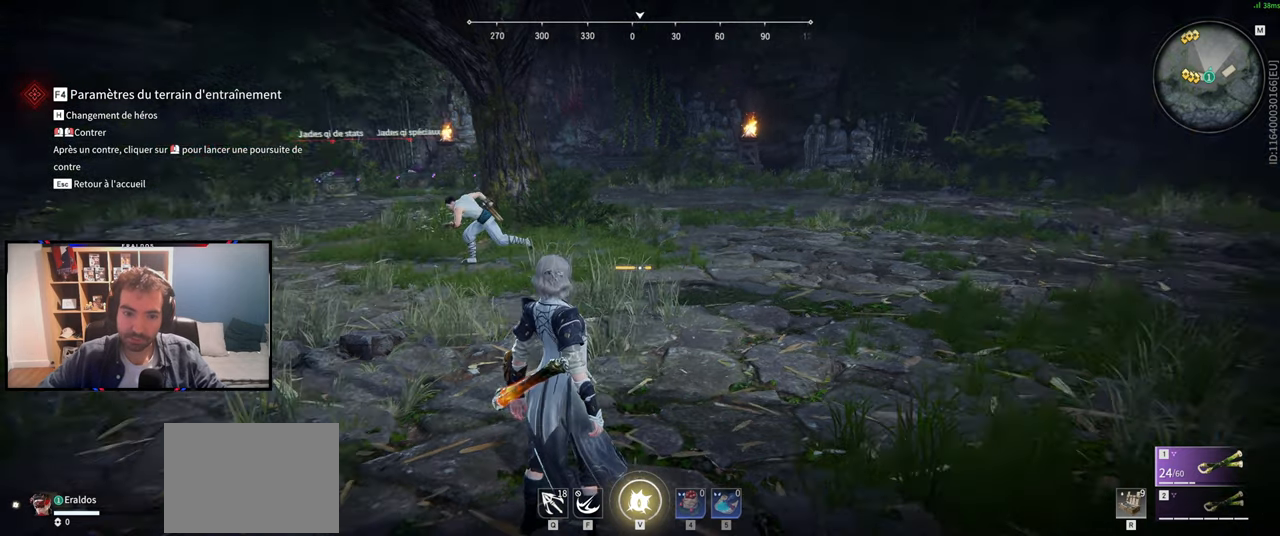
{"keys": [], "mouse": [], "events": []}